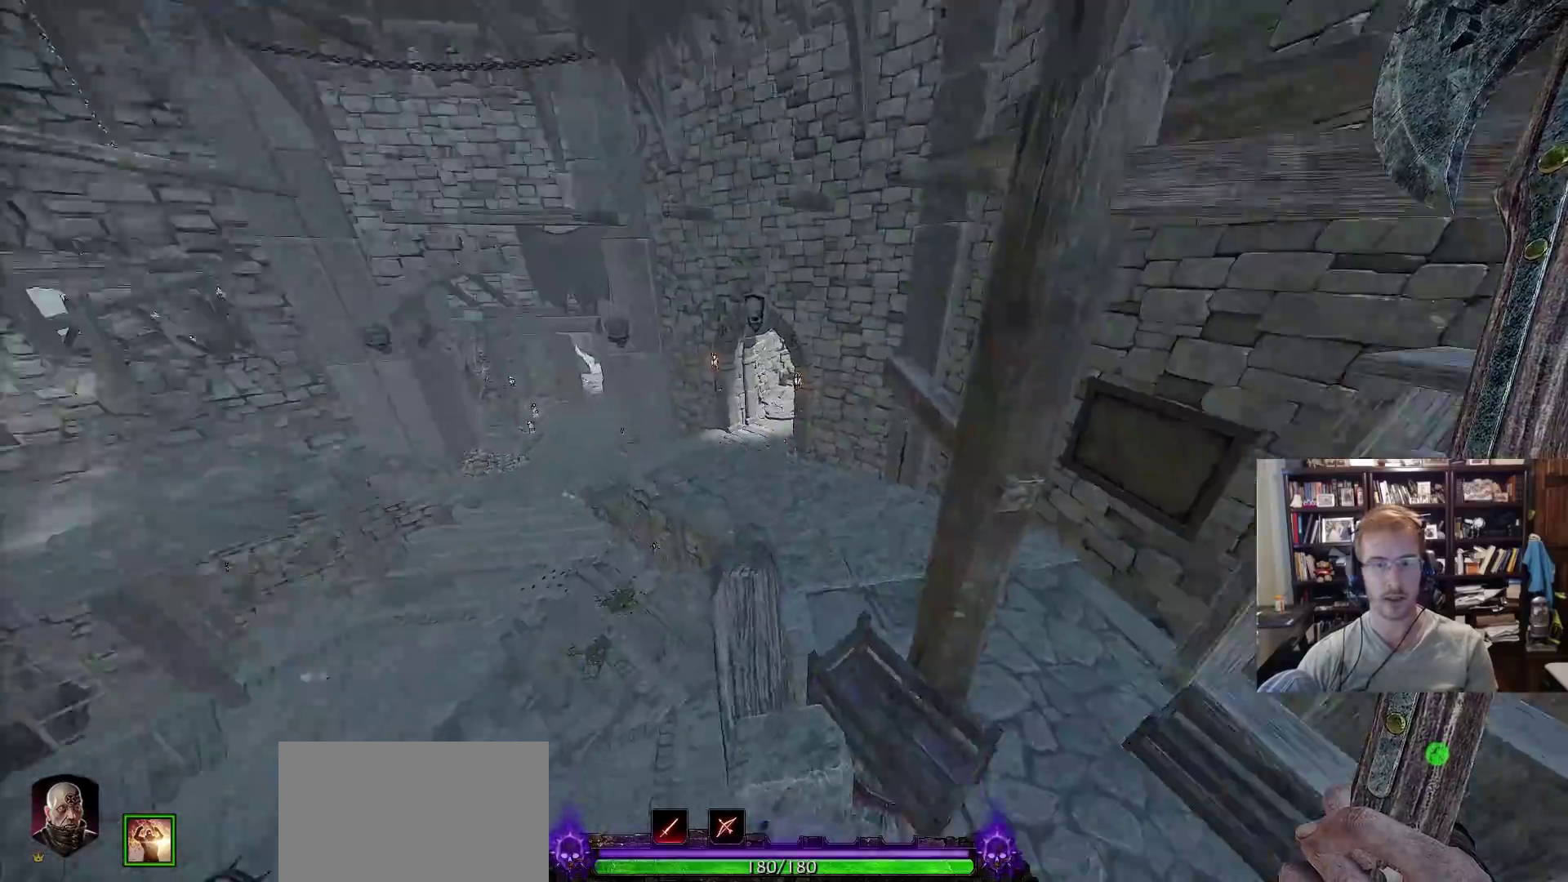
Gameplay with keyboard and mouse; each line is a JSON object with the keys and mouse buttons held at the frame after it. "events" lists presses ("down") and releases ("up") of "1", "2", "3", "4", "5", "a", "alt", "c", "caps_lock", "ctrl", "d", "e", "f", "g", "q", "r", "s", "shift", "space", "t", "tab", "v", "w", "x", "z", "mouse_left", "mouse_wheel" and "mouse_right" between this image and that frame as [ms after this image, input, new state], when the widget could be followed in between. "mouse_left", "mouse_wheel", "mouse_right" = the "left", "wheel", "right" buttons of the "mouse" list. No other keys are recorded. "wheel" means that the mouse wheel is clicked or scrolled. Not read: mouse_move.
{"keys": [], "mouse": [], "events": [[67, "space", "down"], [67, "w", "down"], [200, "space", "up"], [200, "w", "up"], [350, "a", "down"], [483, "a", "up"]]}
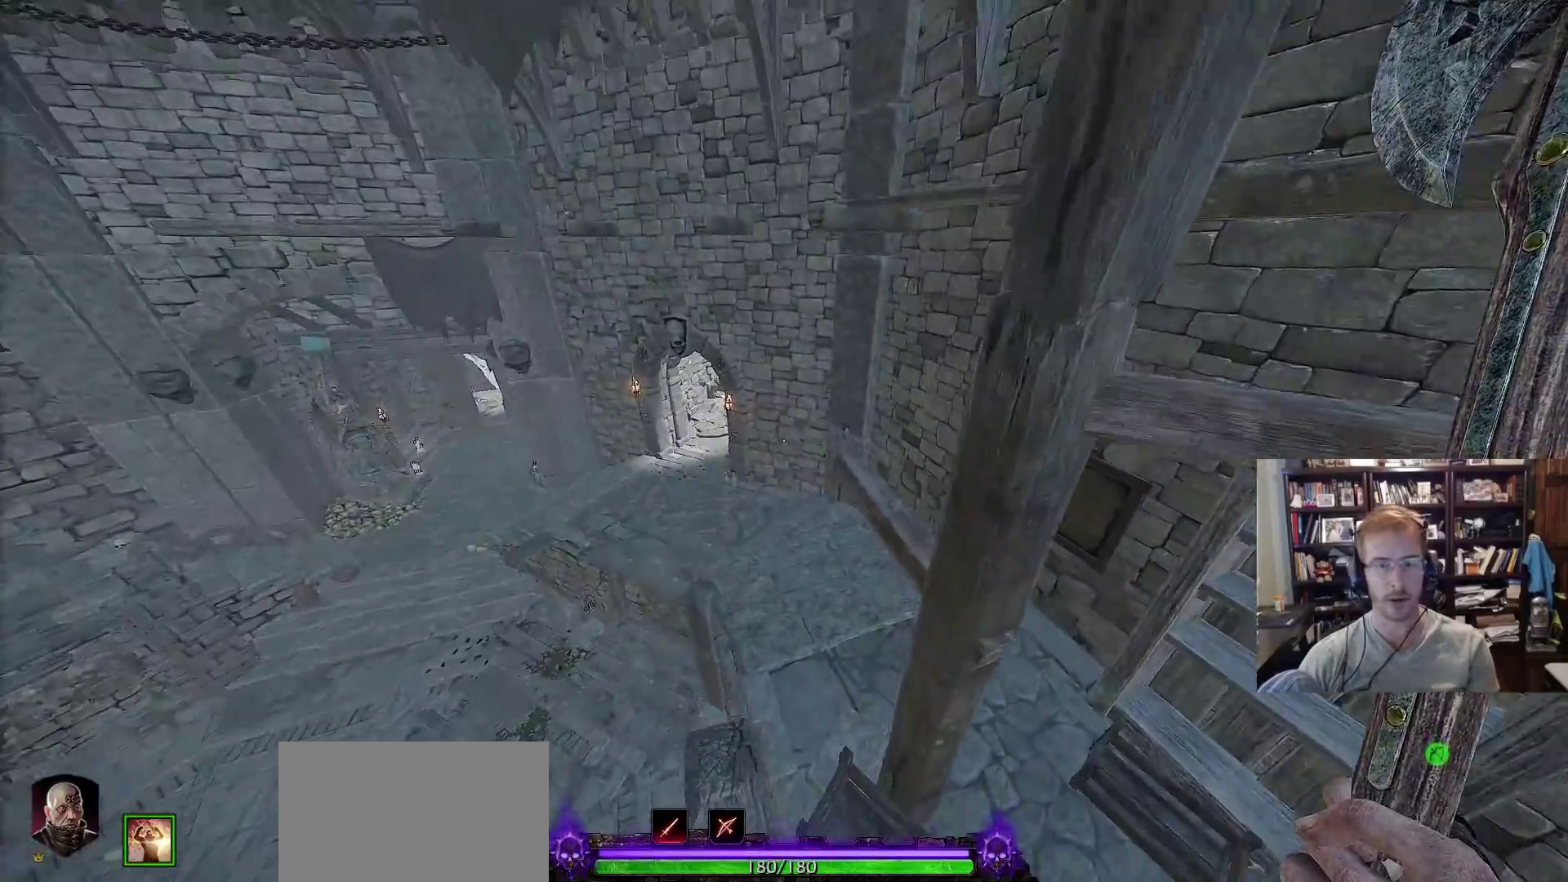
{"keys": ["space", "w"], "mouse": [], "events": [[367, "w", "down"], [450, "space", "down"]]}
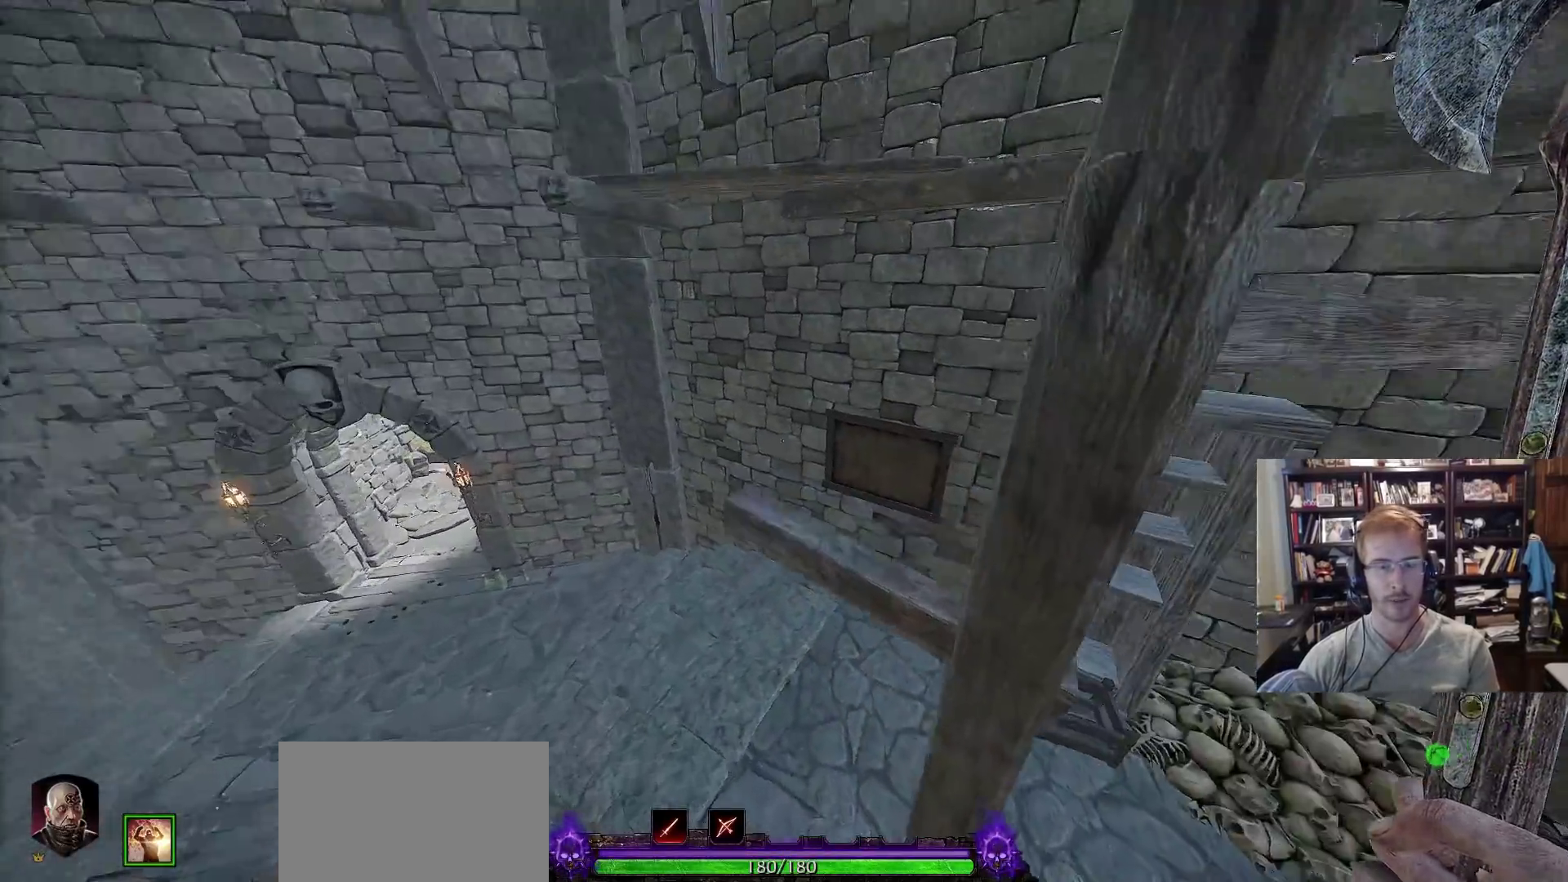
{"keys": ["w"], "mouse": [], "events": [[100, "space", "up"], [283, "d", "down"], [433, "d", "up"]]}
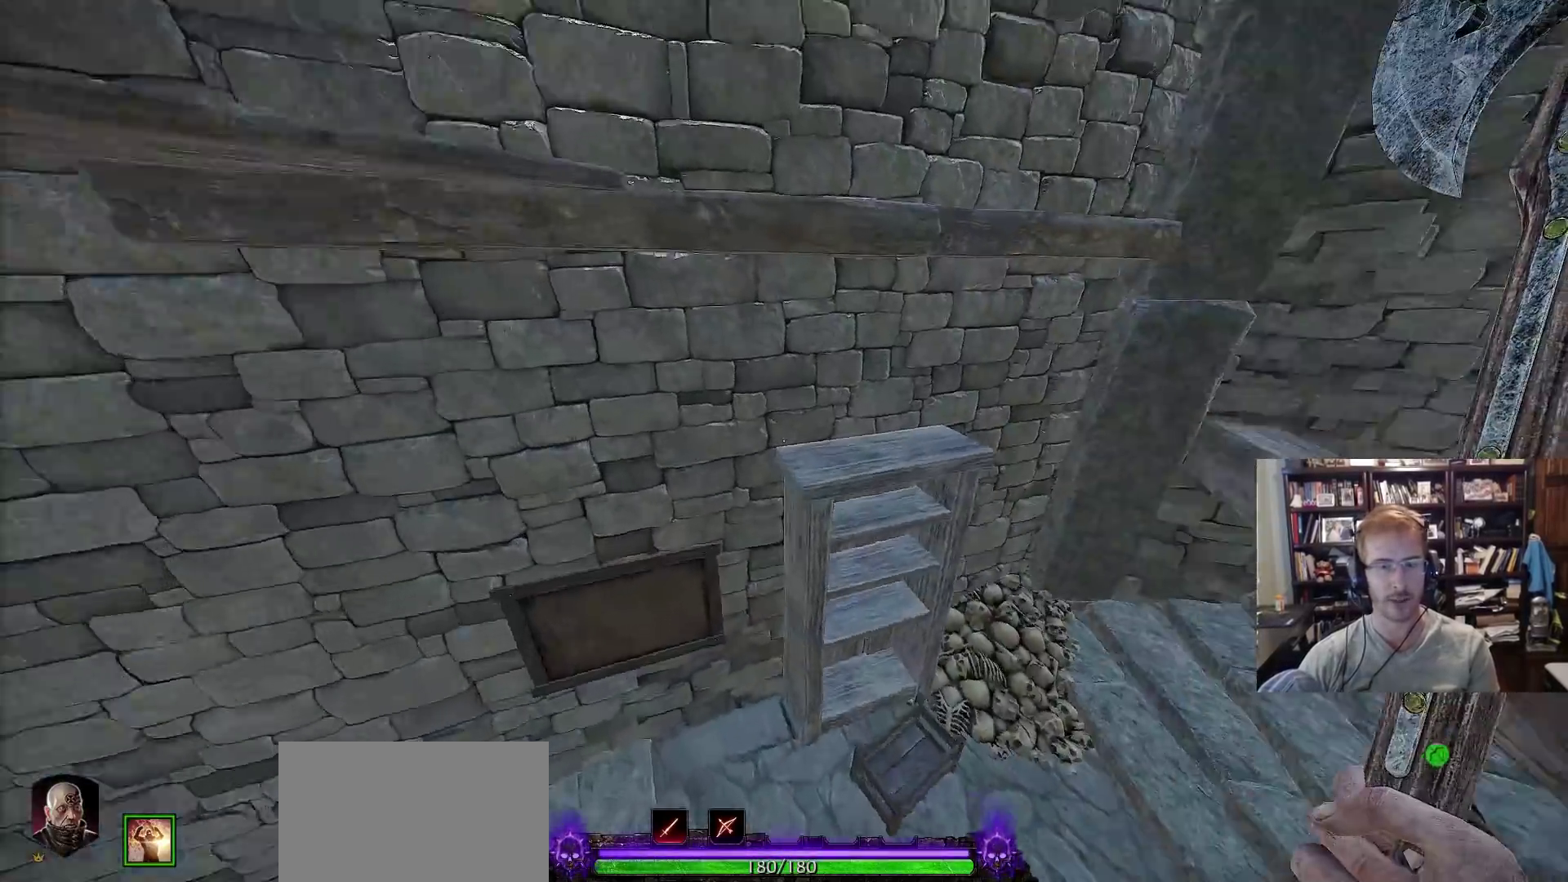
{"keys": [], "mouse": [], "events": [[17, "space", "down"], [117, "space", "up"], [200, "d", "down"], [350, "d", "up"], [350, "w", "up"]]}
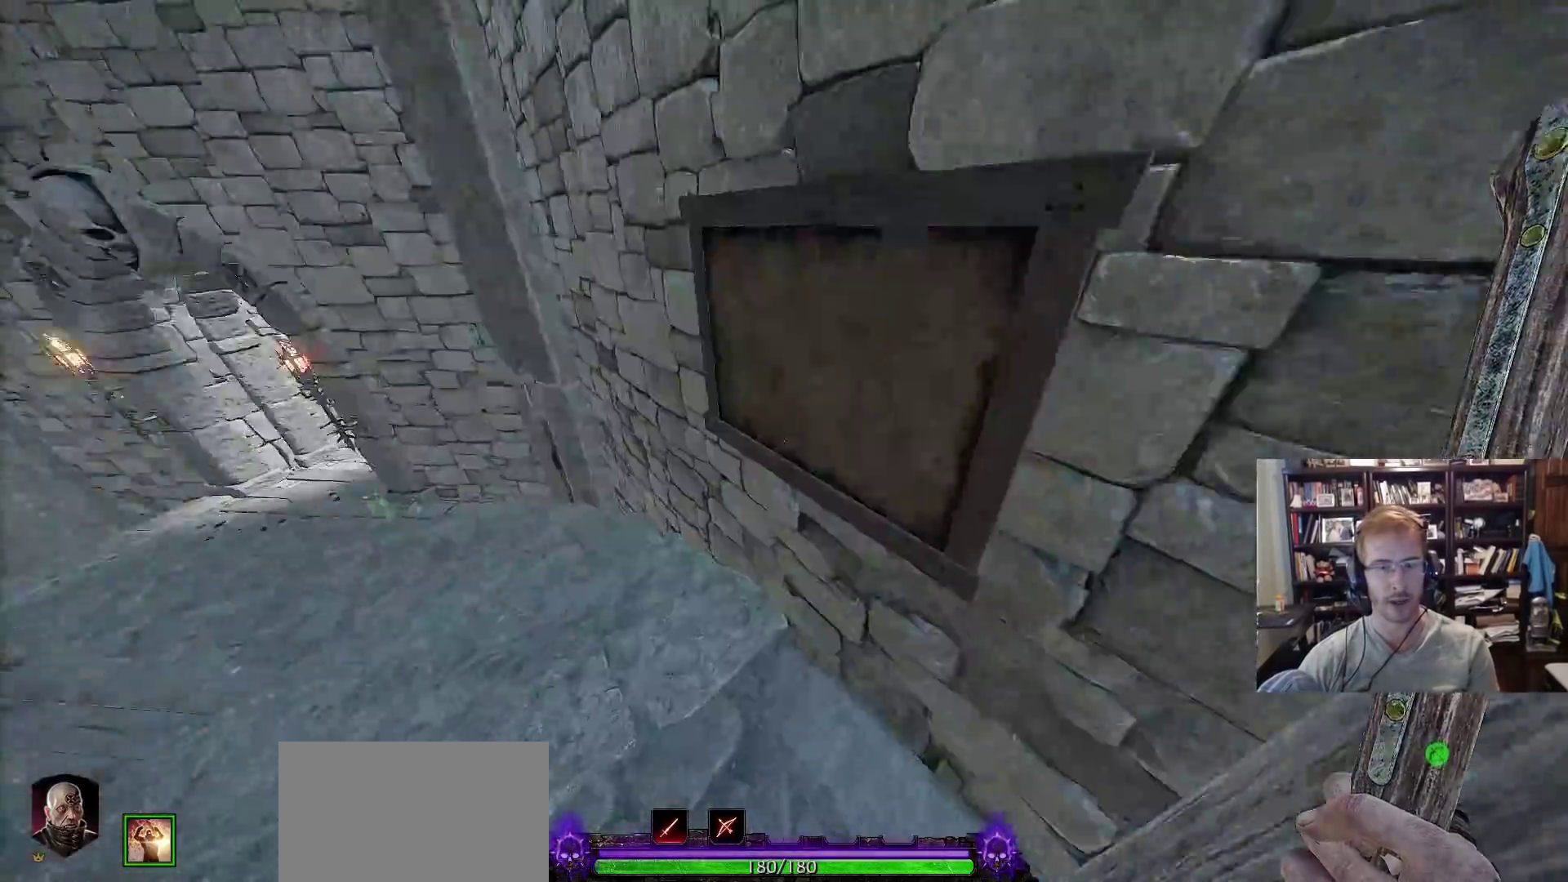
{"keys": ["d", "w"], "mouse": [], "events": [[133, "space", "down"], [133, "w", "down"], [267, "space", "up"], [417, "d", "down"]]}
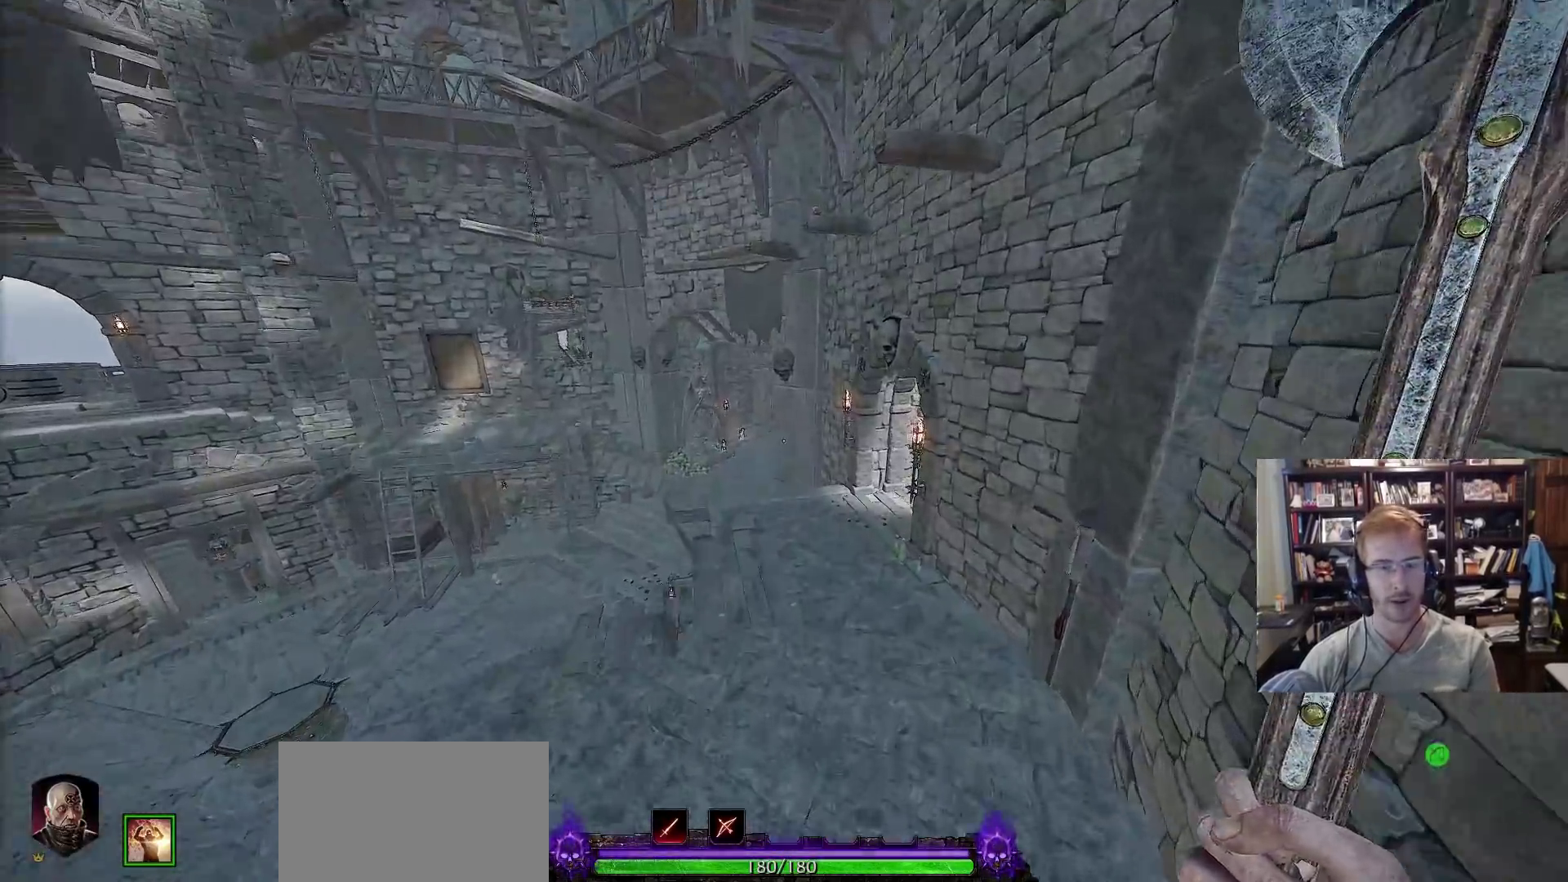
{"keys": ["w"], "mouse": [], "events": [[100, "d", "up"]]}
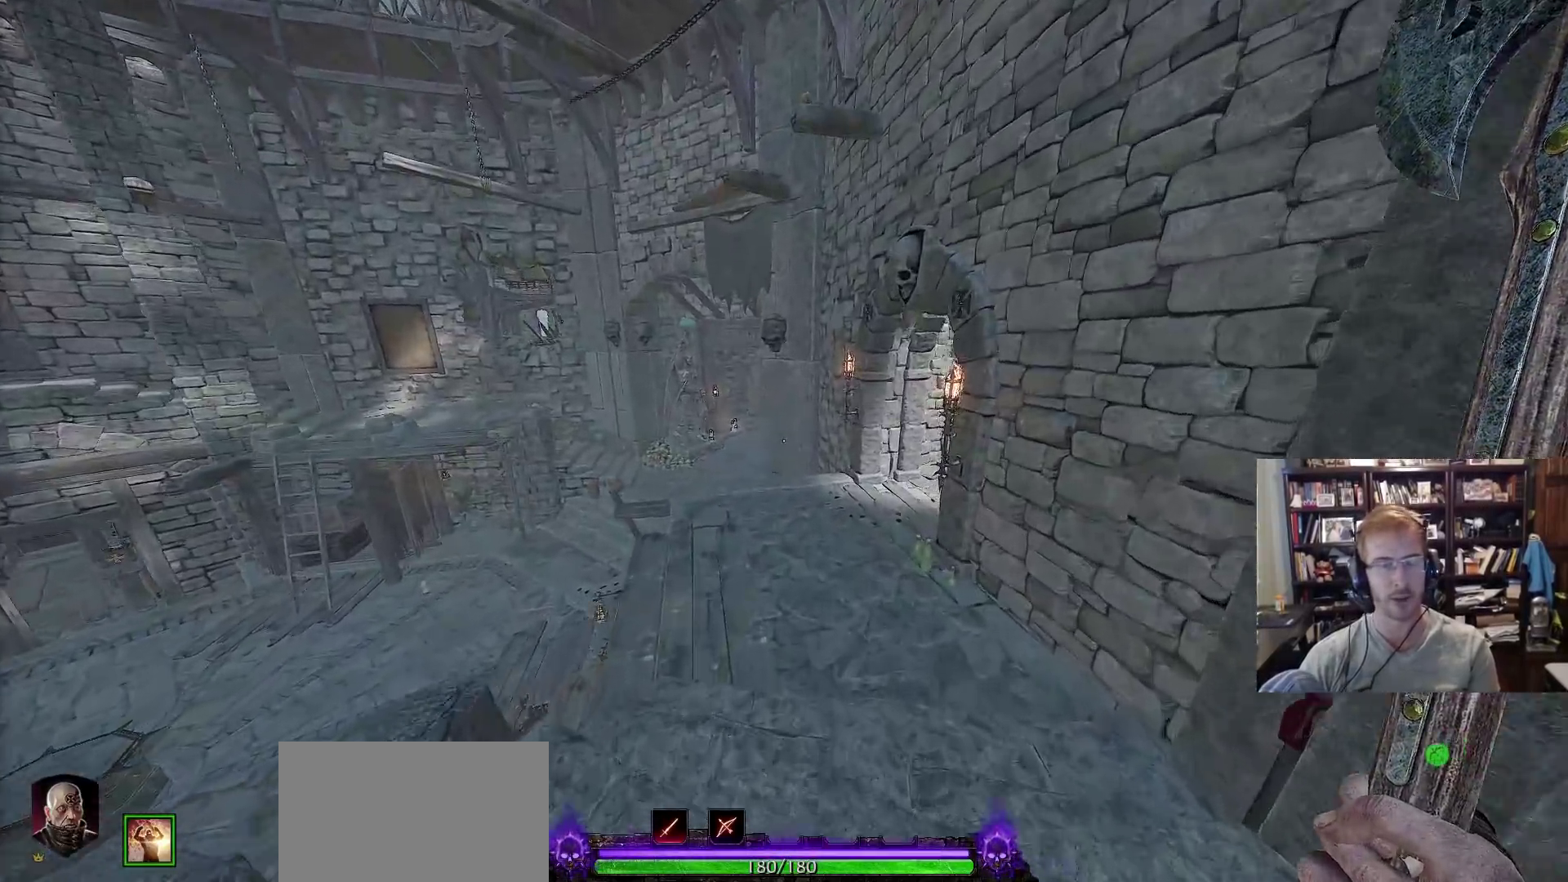
{"keys": ["w"], "mouse": [], "events": []}
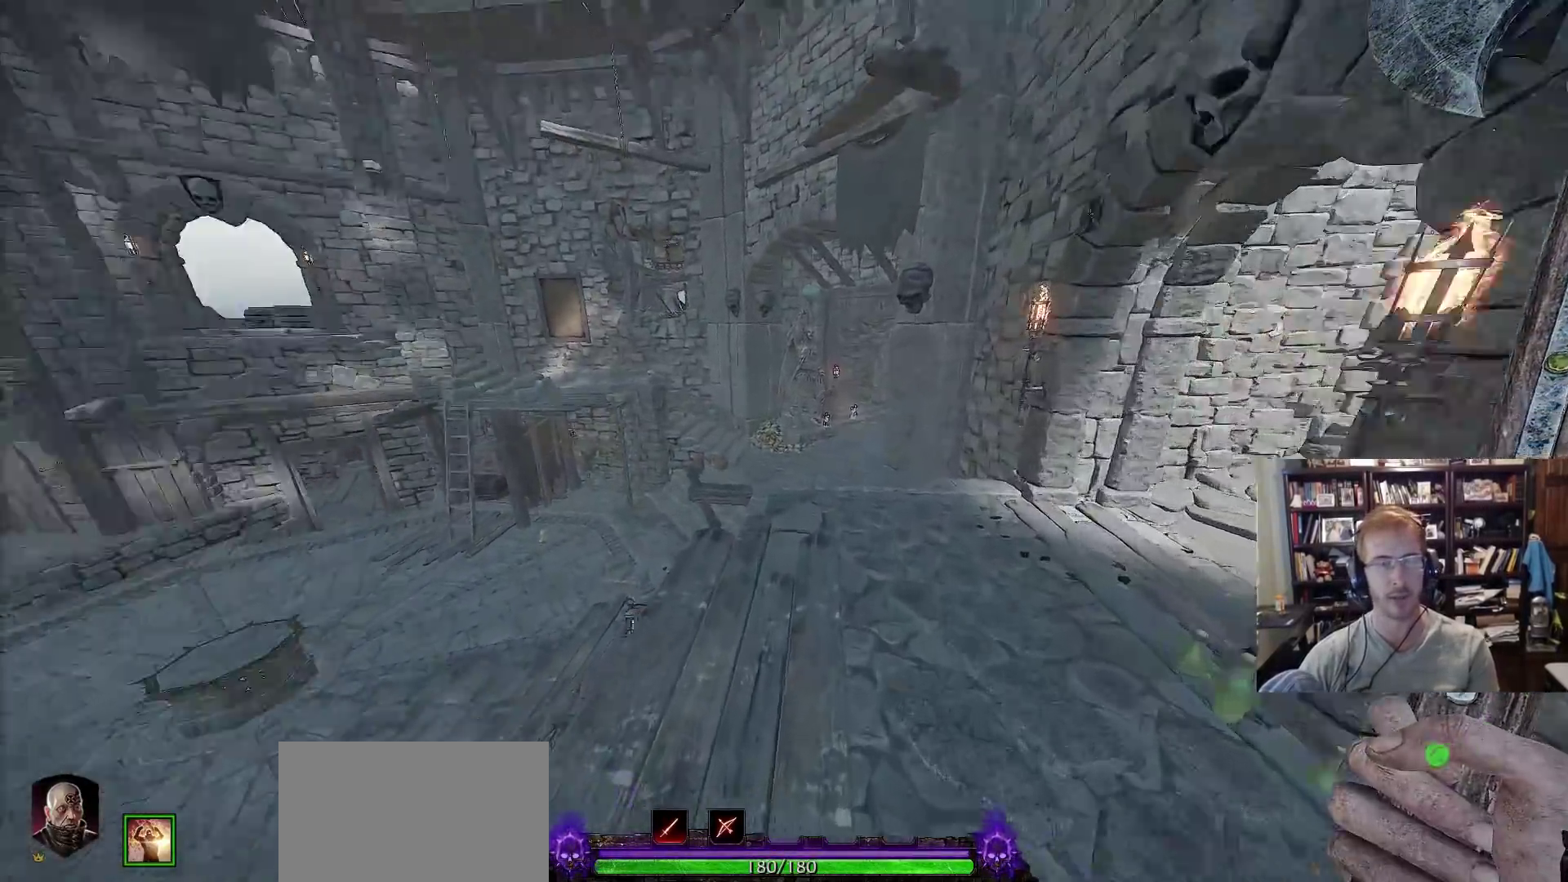
{"keys": ["a", "w"], "mouse": [], "events": [[133, "a", "down"], [217, "space", "down"], [267, "space", "up"]]}
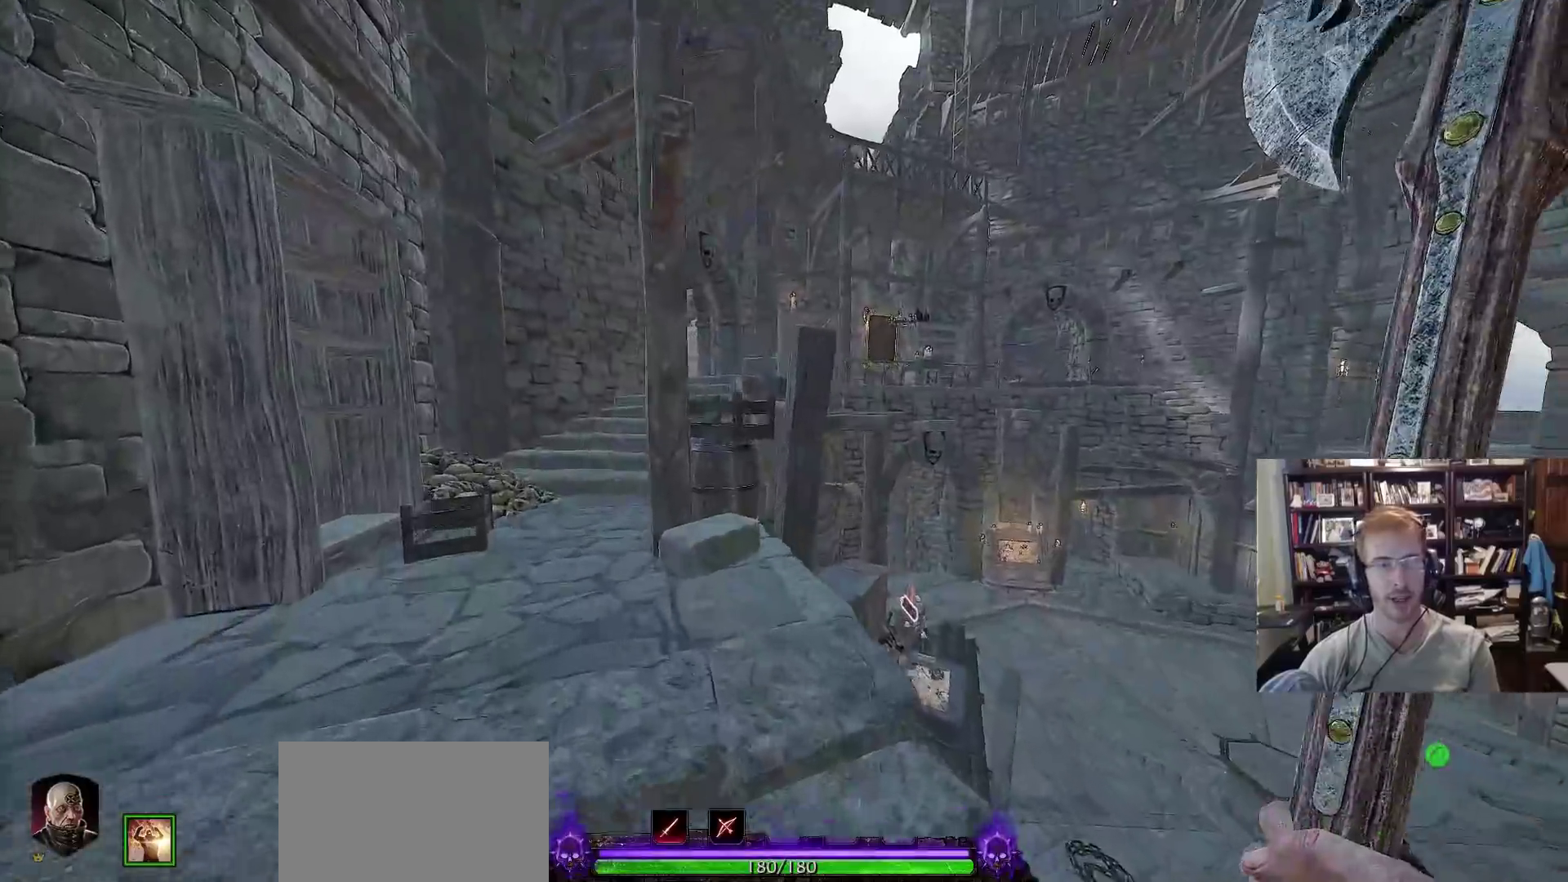
{"keys": ["a", "w"], "mouse": [], "events": []}
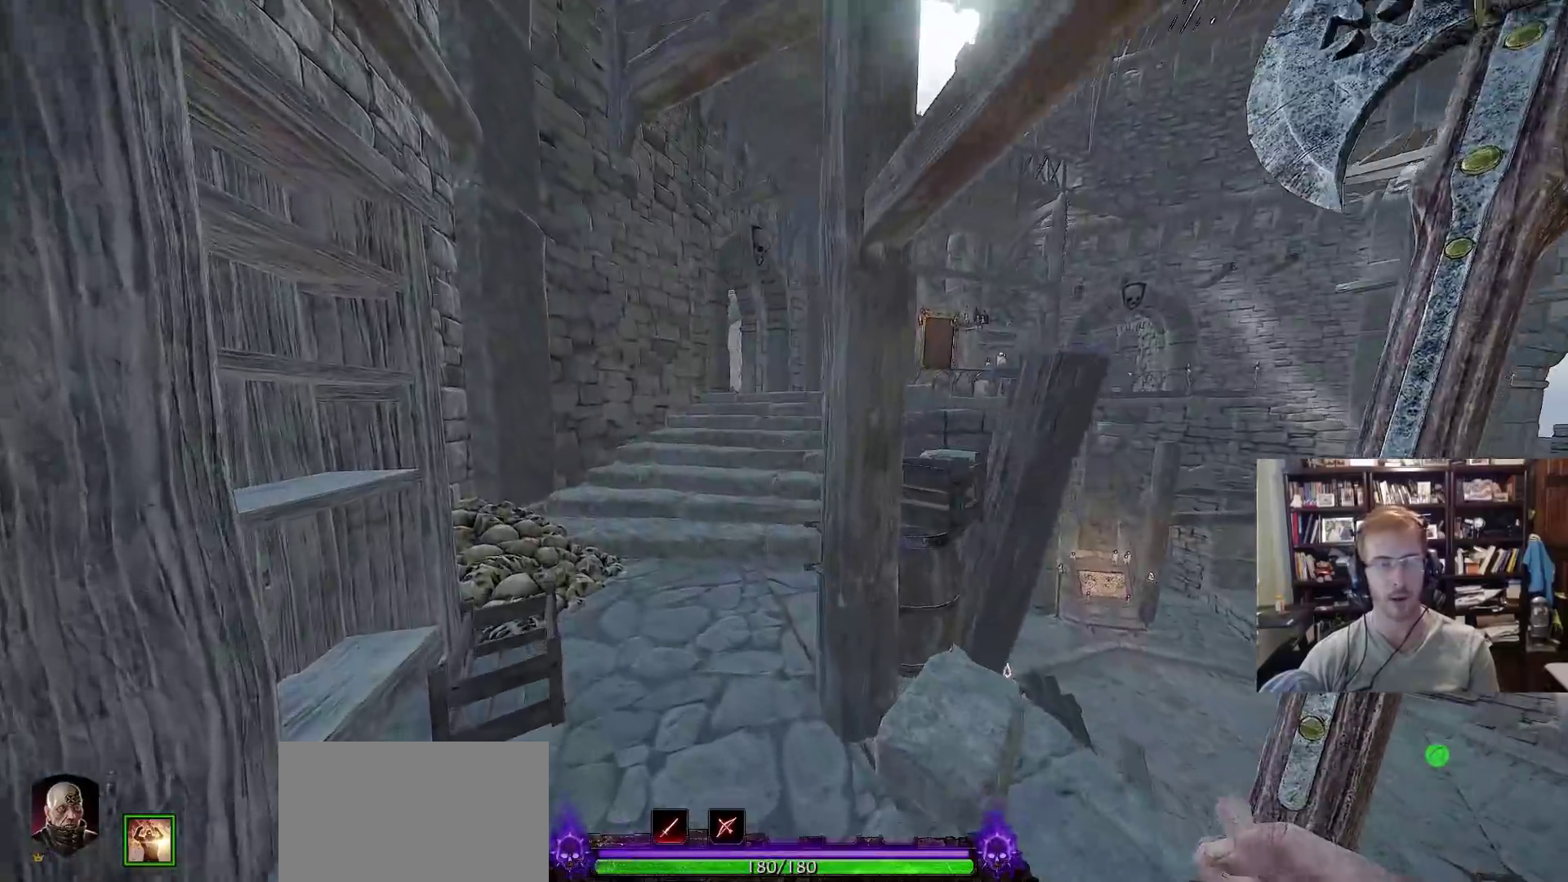
{"keys": ["w"], "mouse": [], "events": [[117, "space", "down"], [200, "space", "up"], [300, "a", "up"]]}
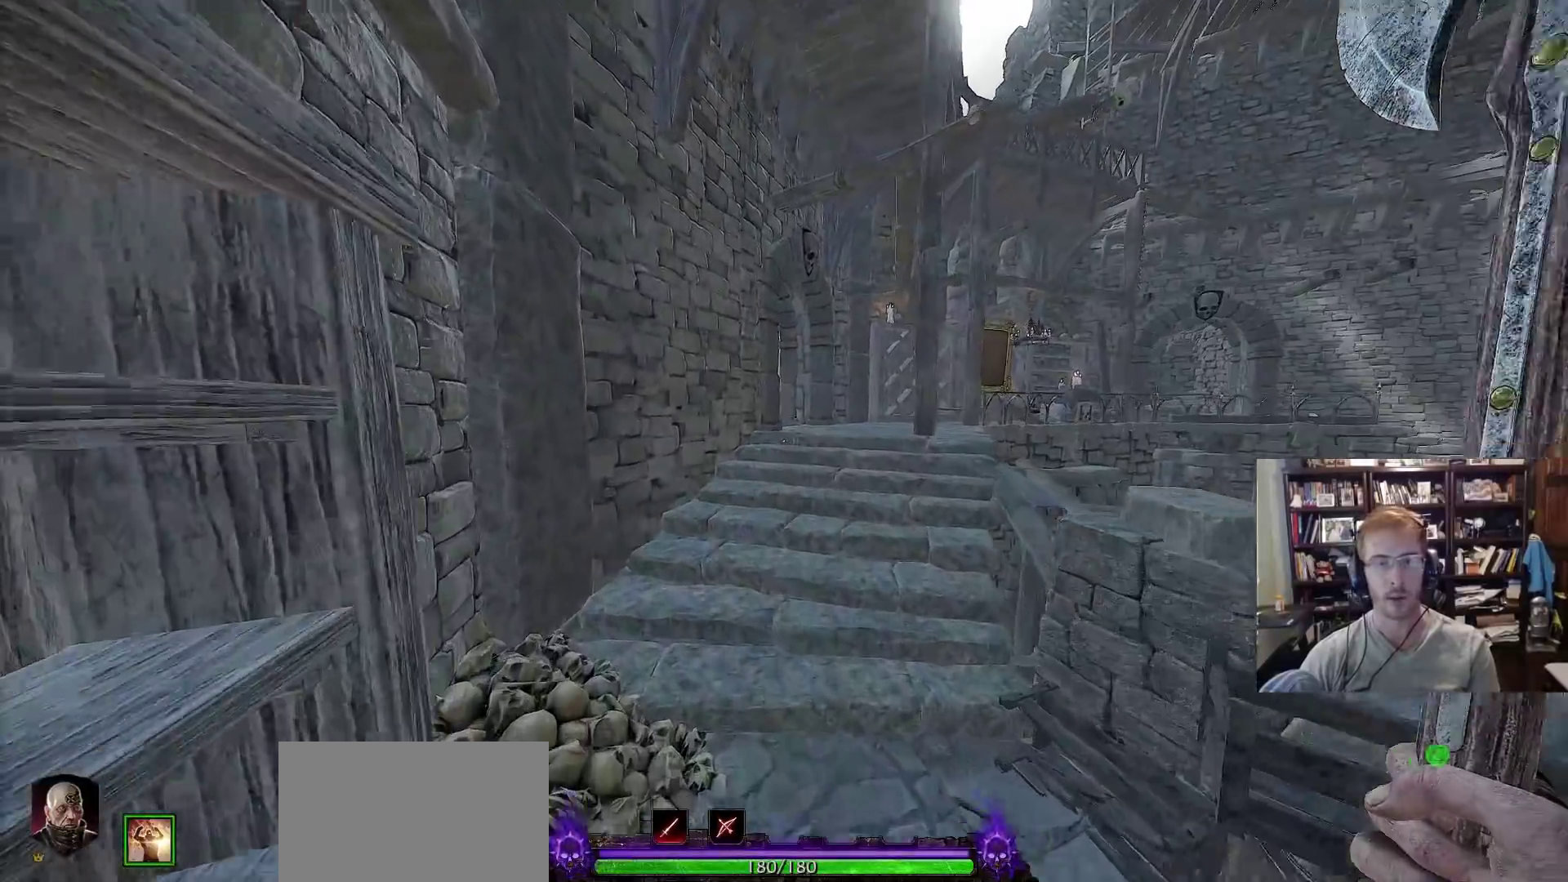
{"keys": ["w"], "mouse": [], "events": []}
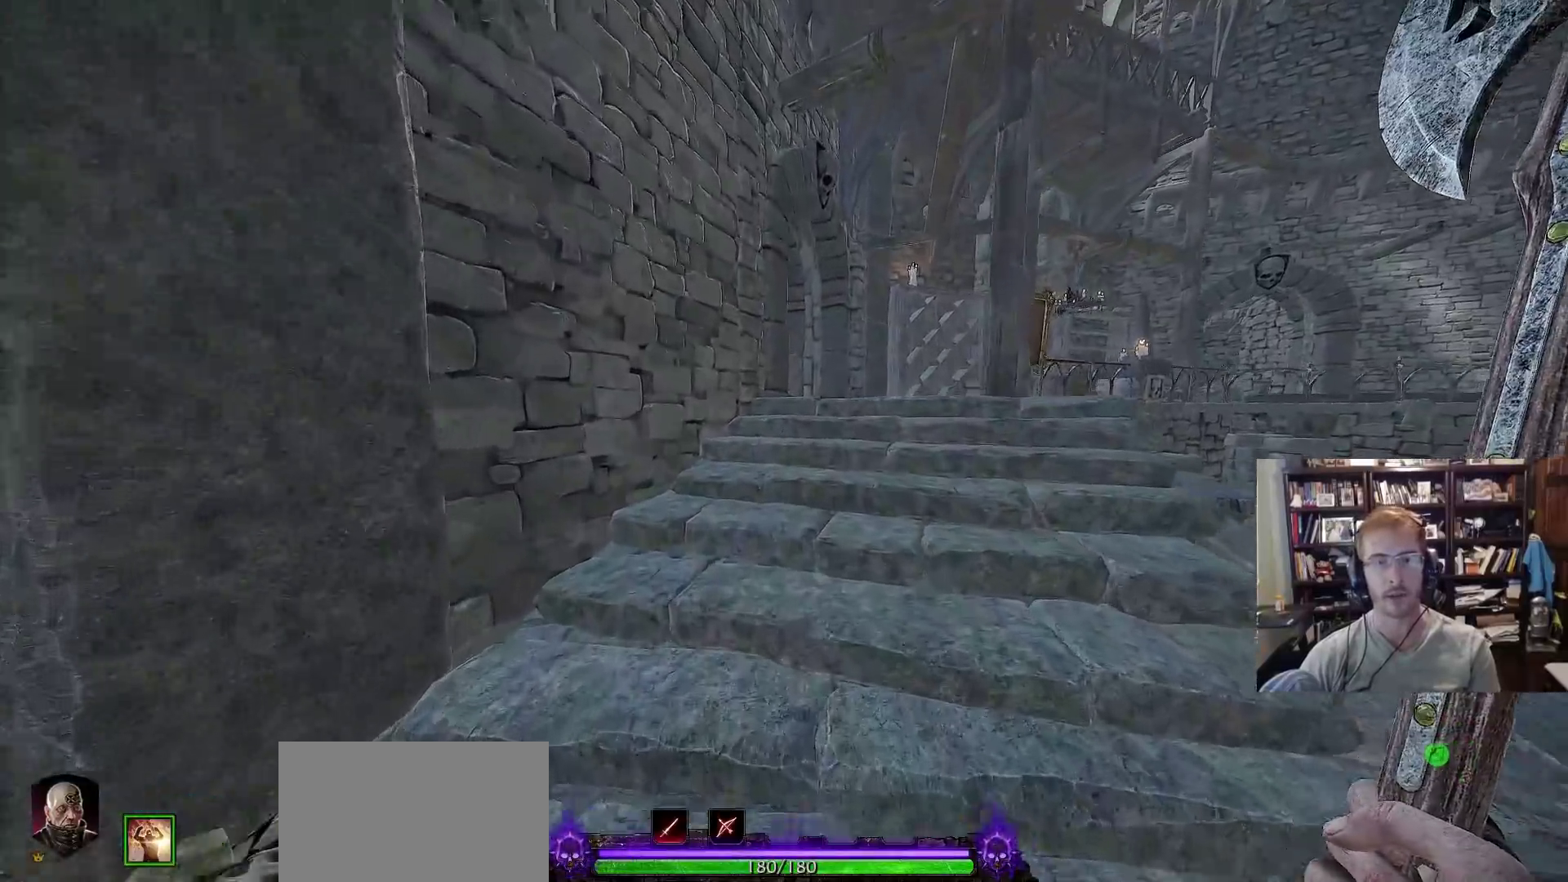
{"keys": ["w"], "mouse": [], "events": []}
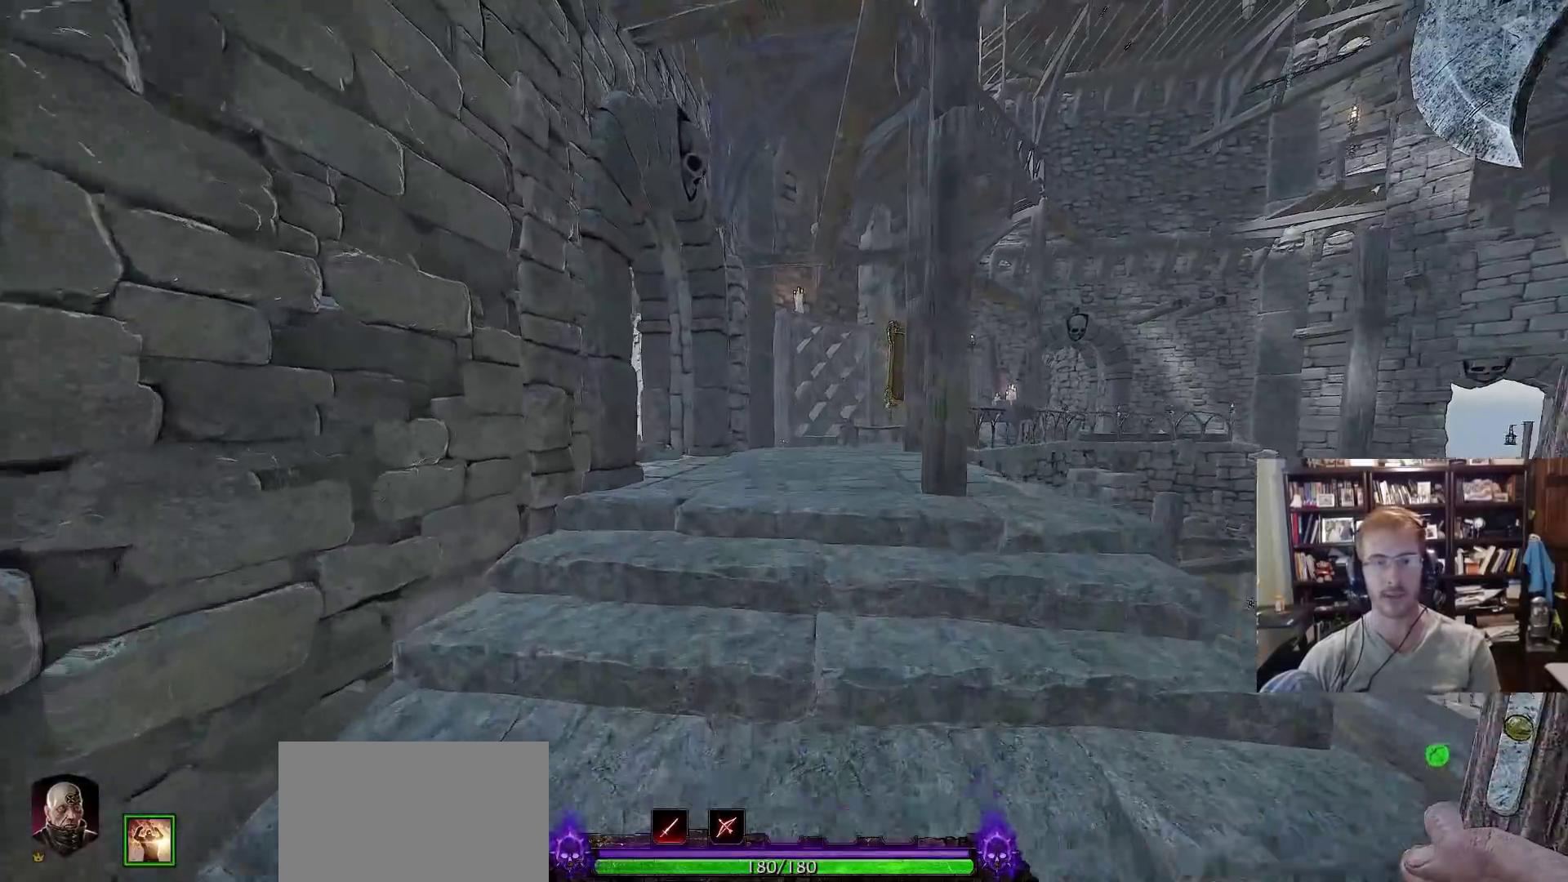
{"keys": ["w"], "mouse": [], "events": []}
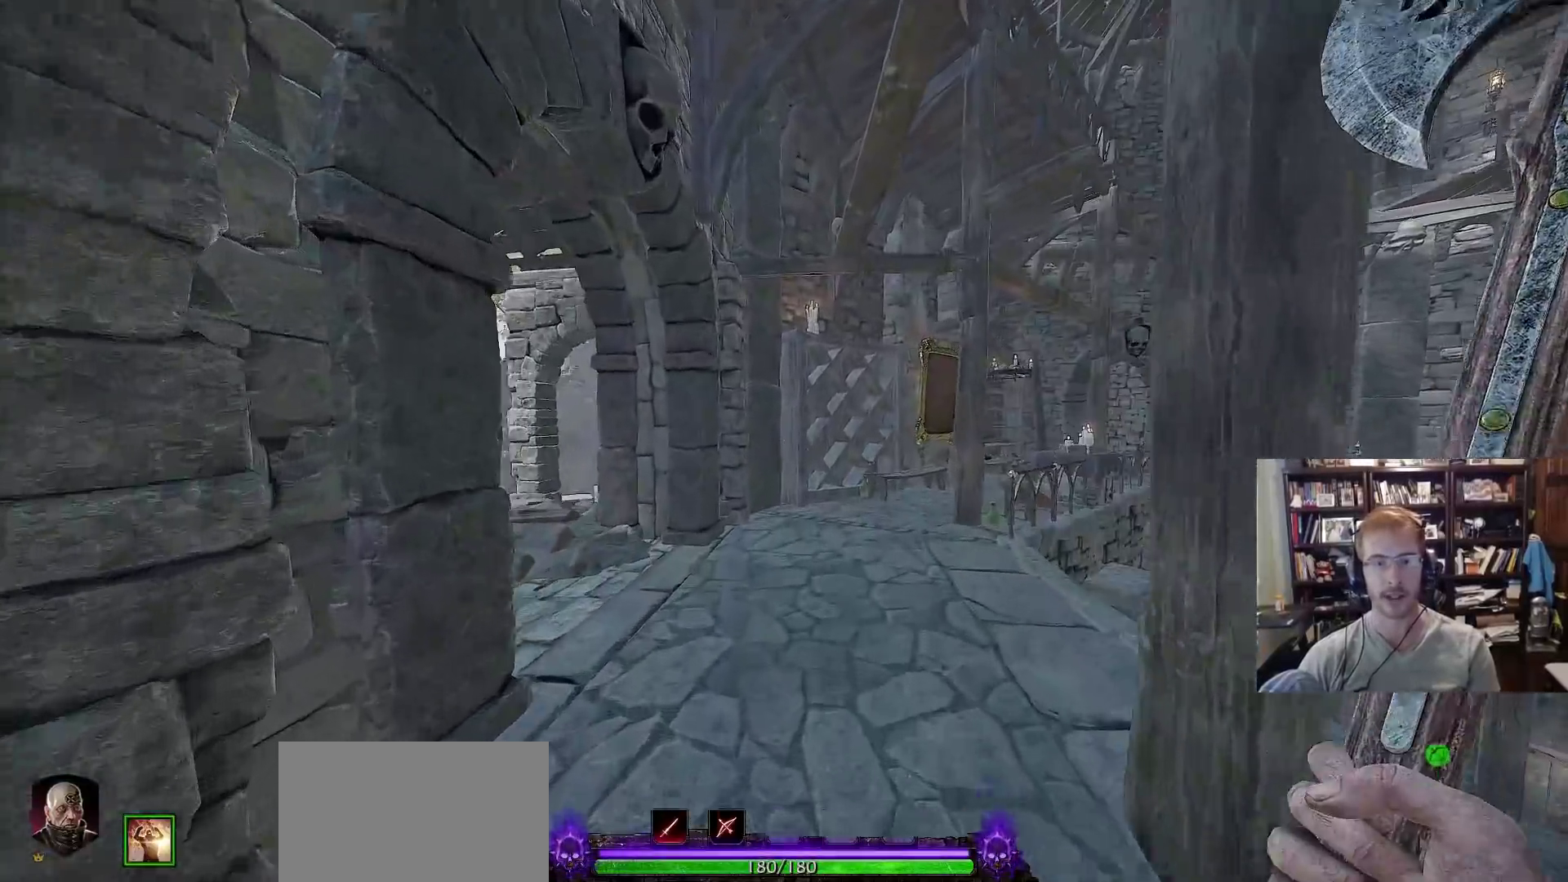
{"keys": ["w"], "mouse": [], "events": []}
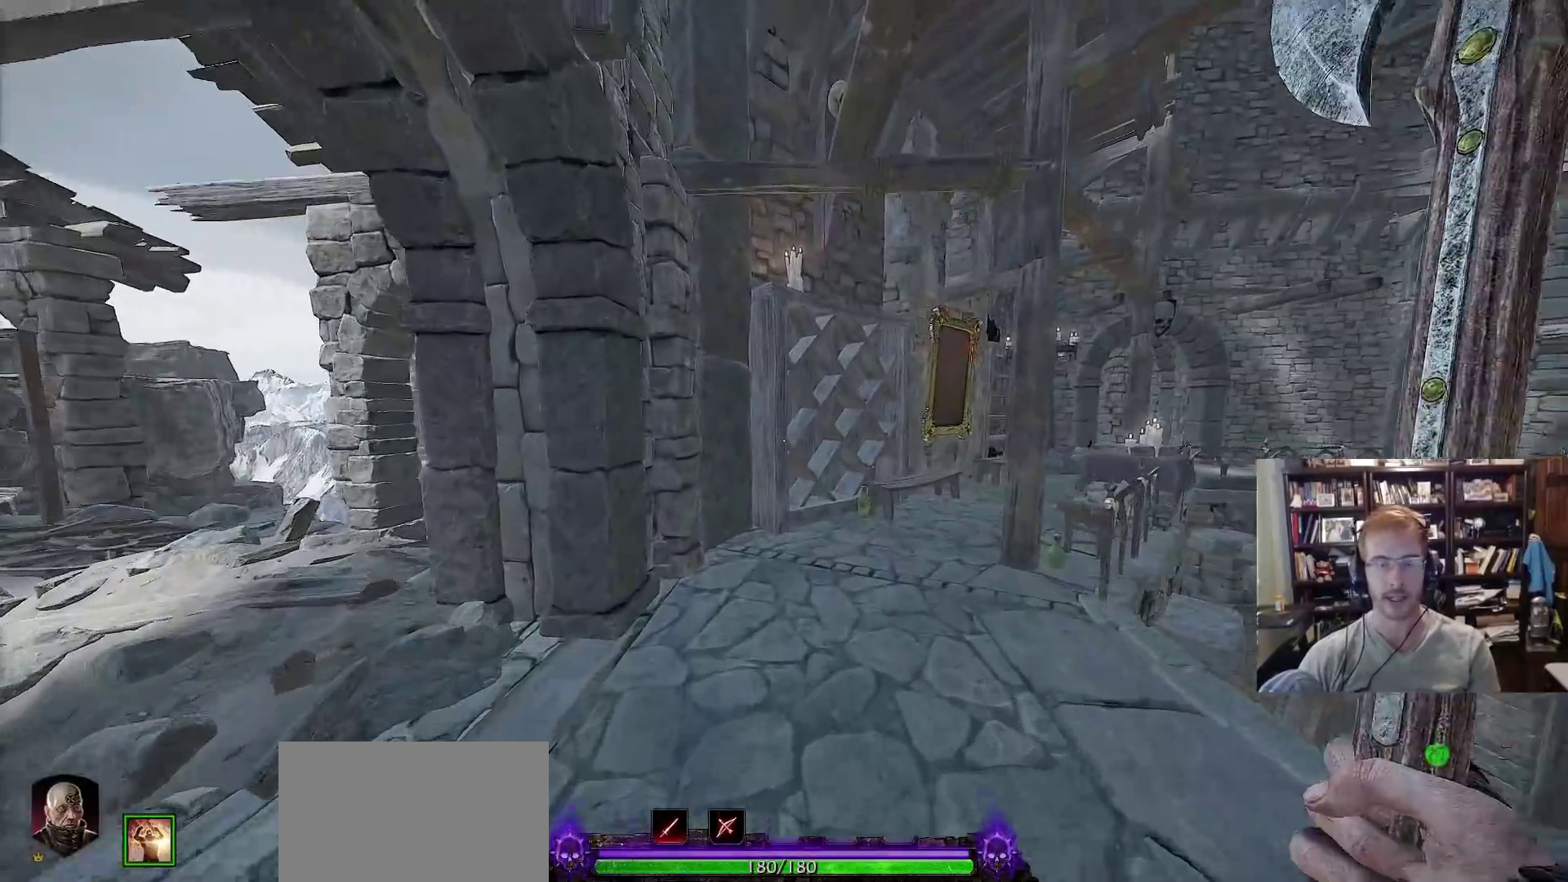
{"keys": ["w"], "mouse": [], "events": []}
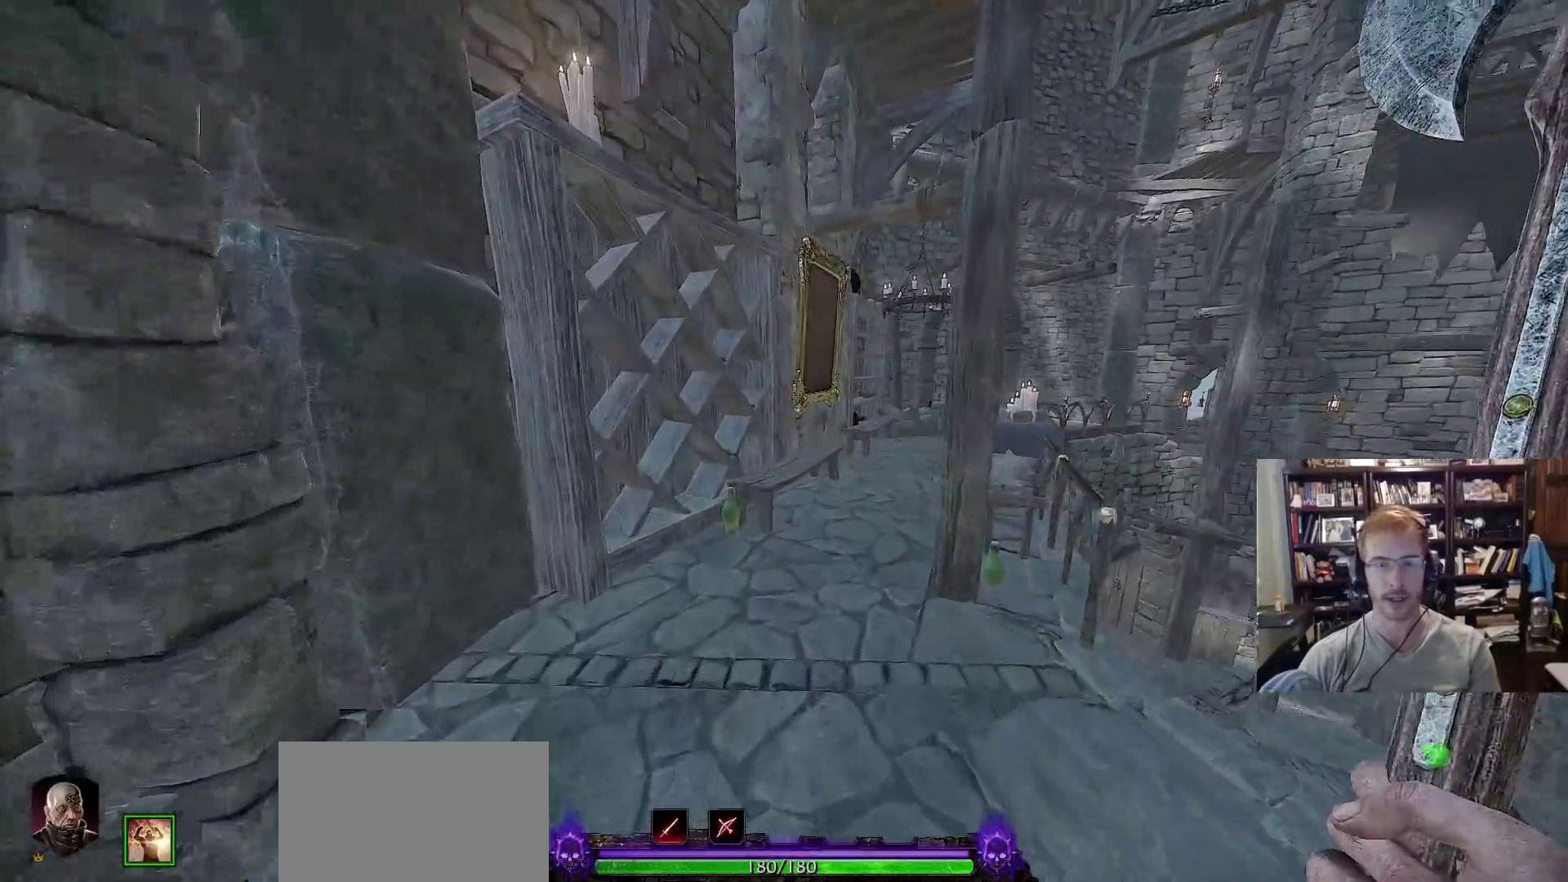
{"keys": ["space", "w"], "mouse": [], "events": [[483, "space", "down"]]}
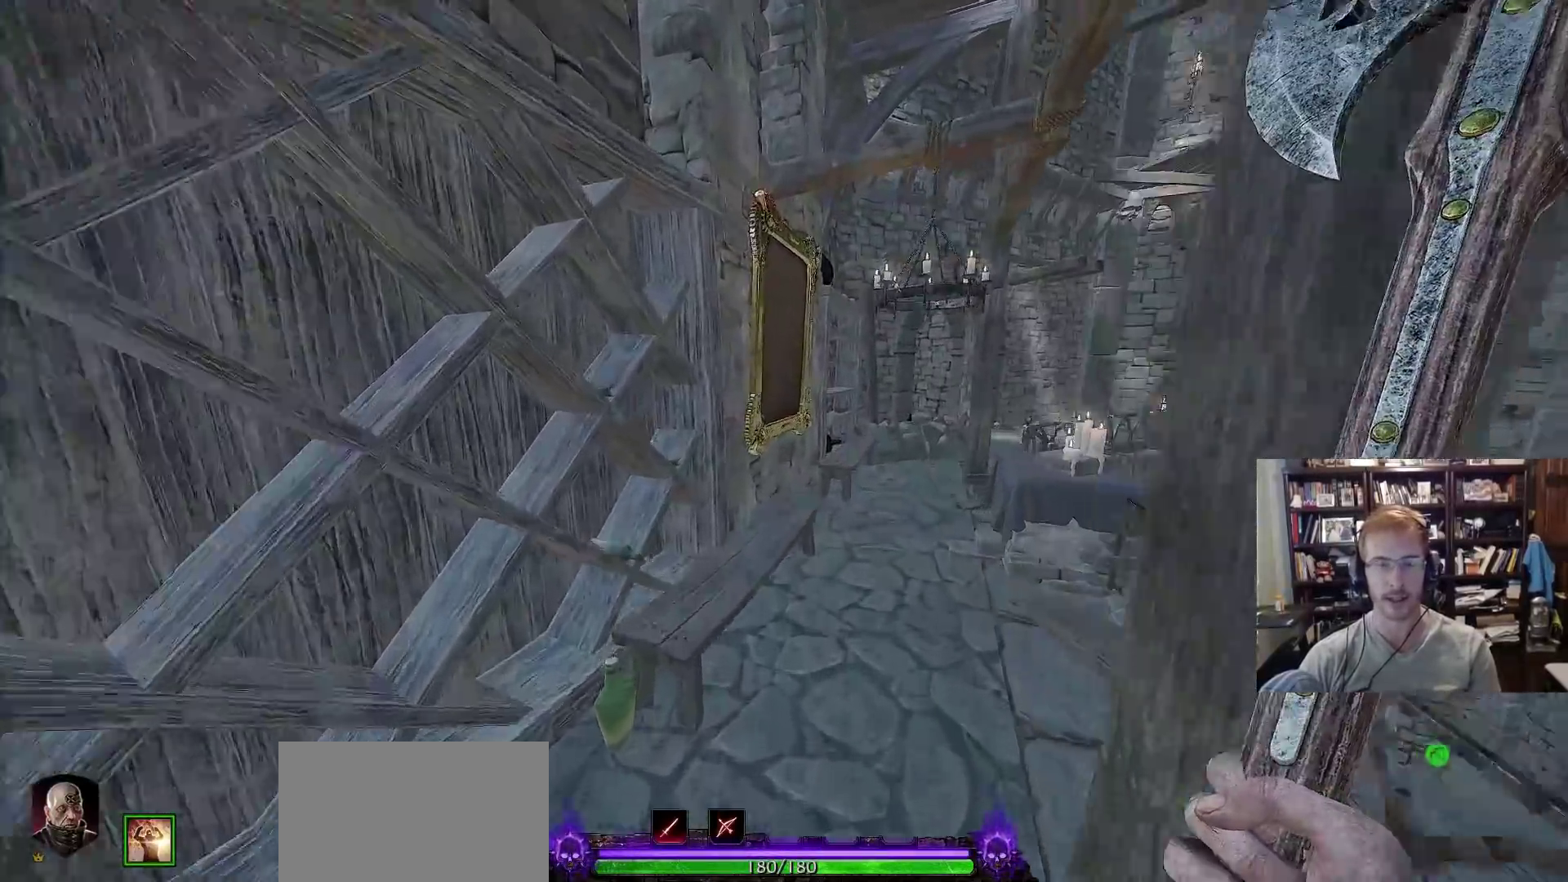
{"keys": ["w"], "mouse": [], "events": [[83, "space", "up"], [133, "a", "down"], [450, "a", "up"]]}
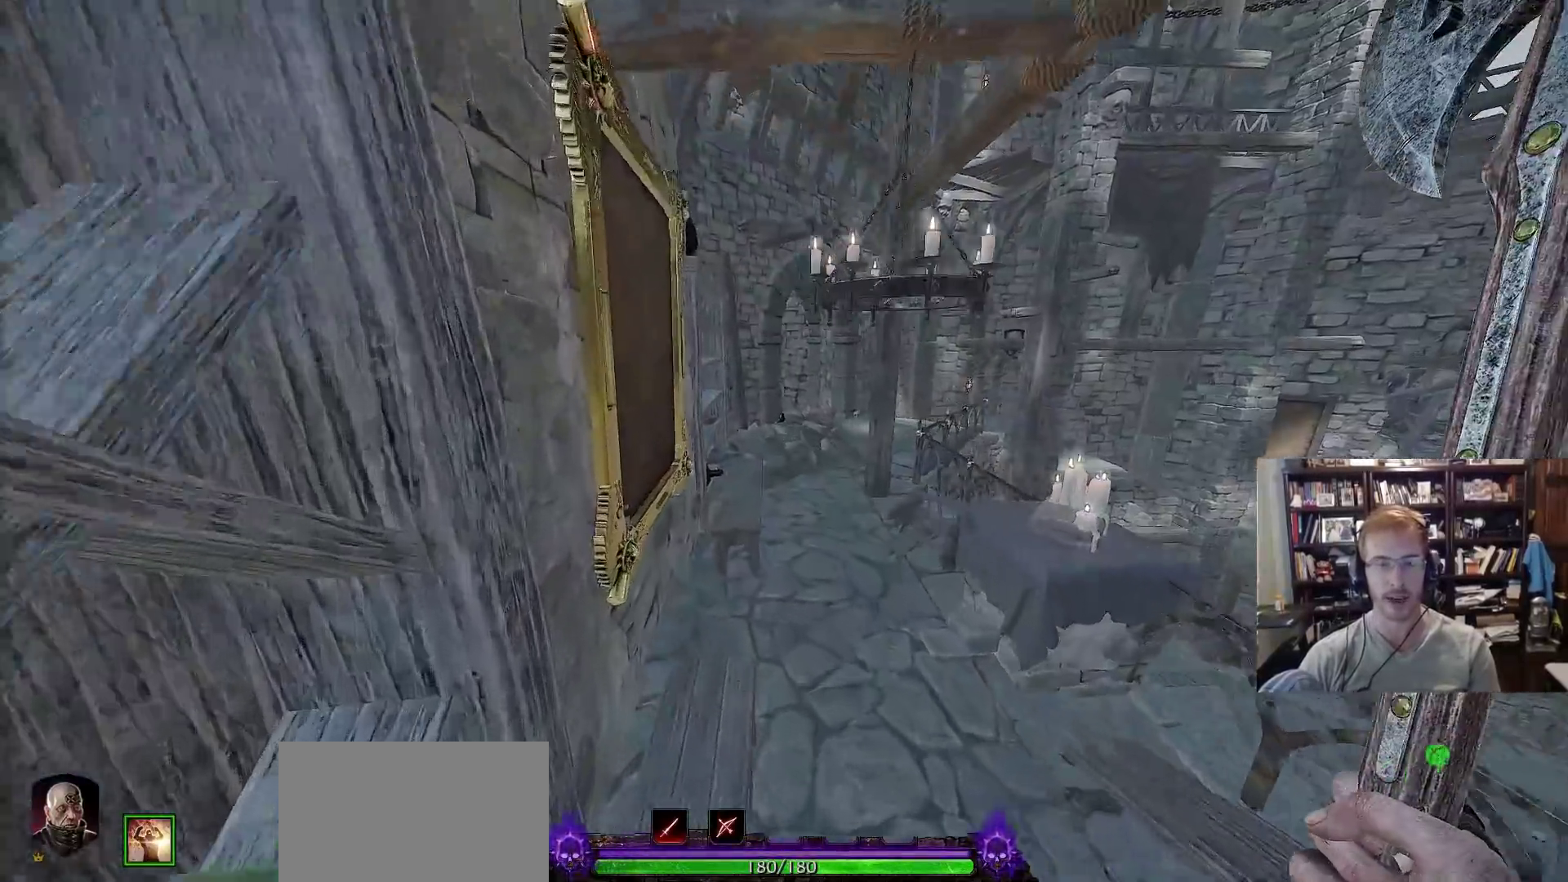
{"keys": ["d", "w"], "mouse": [], "events": [[233, "space", "down"], [333, "d", "down"], [333, "space", "up"]]}
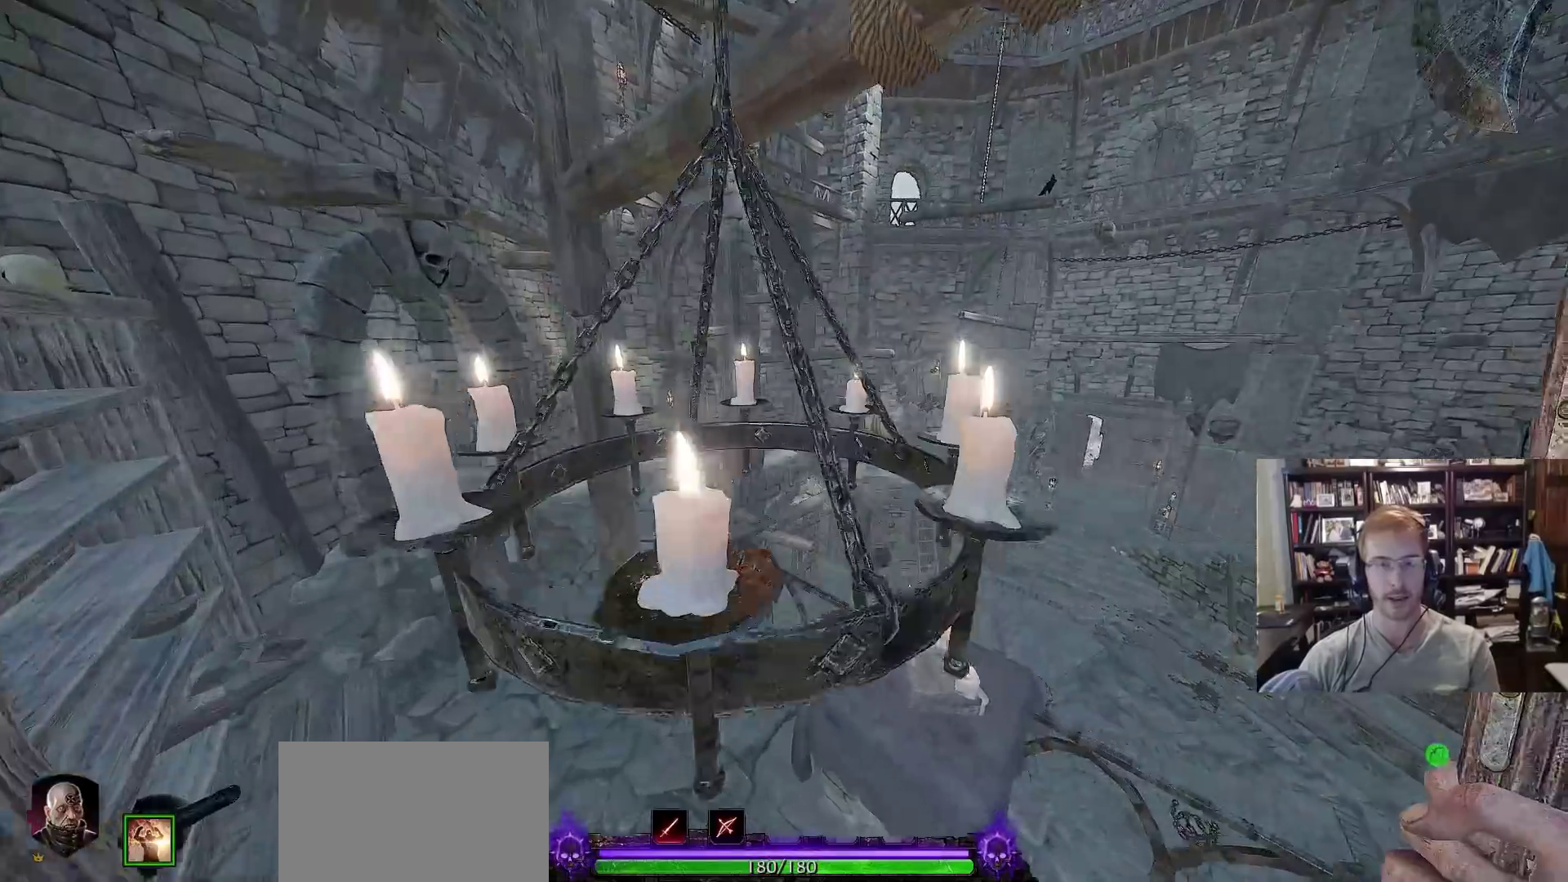
{"keys": ["a", "space", "w"], "mouse": [], "events": [[117, "d", "up"], [400, "a", "down"], [483, "space", "down"]]}
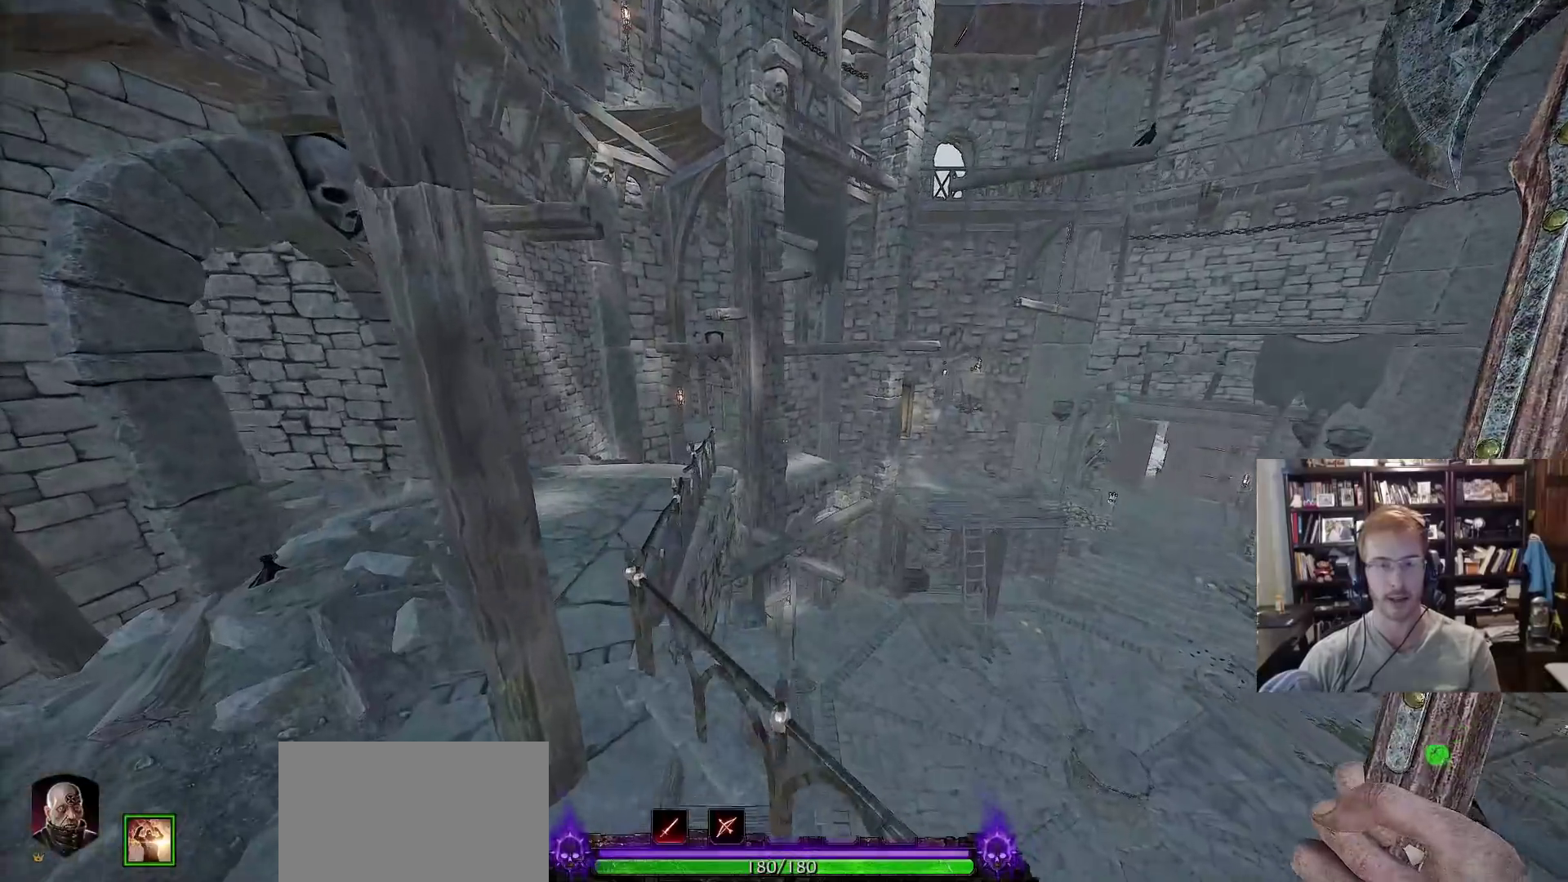
{"keys": ["w"], "mouse": [], "events": [[83, "a", "up"], [133, "space", "up"], [367, "space", "down"], [500, "space", "up"]]}
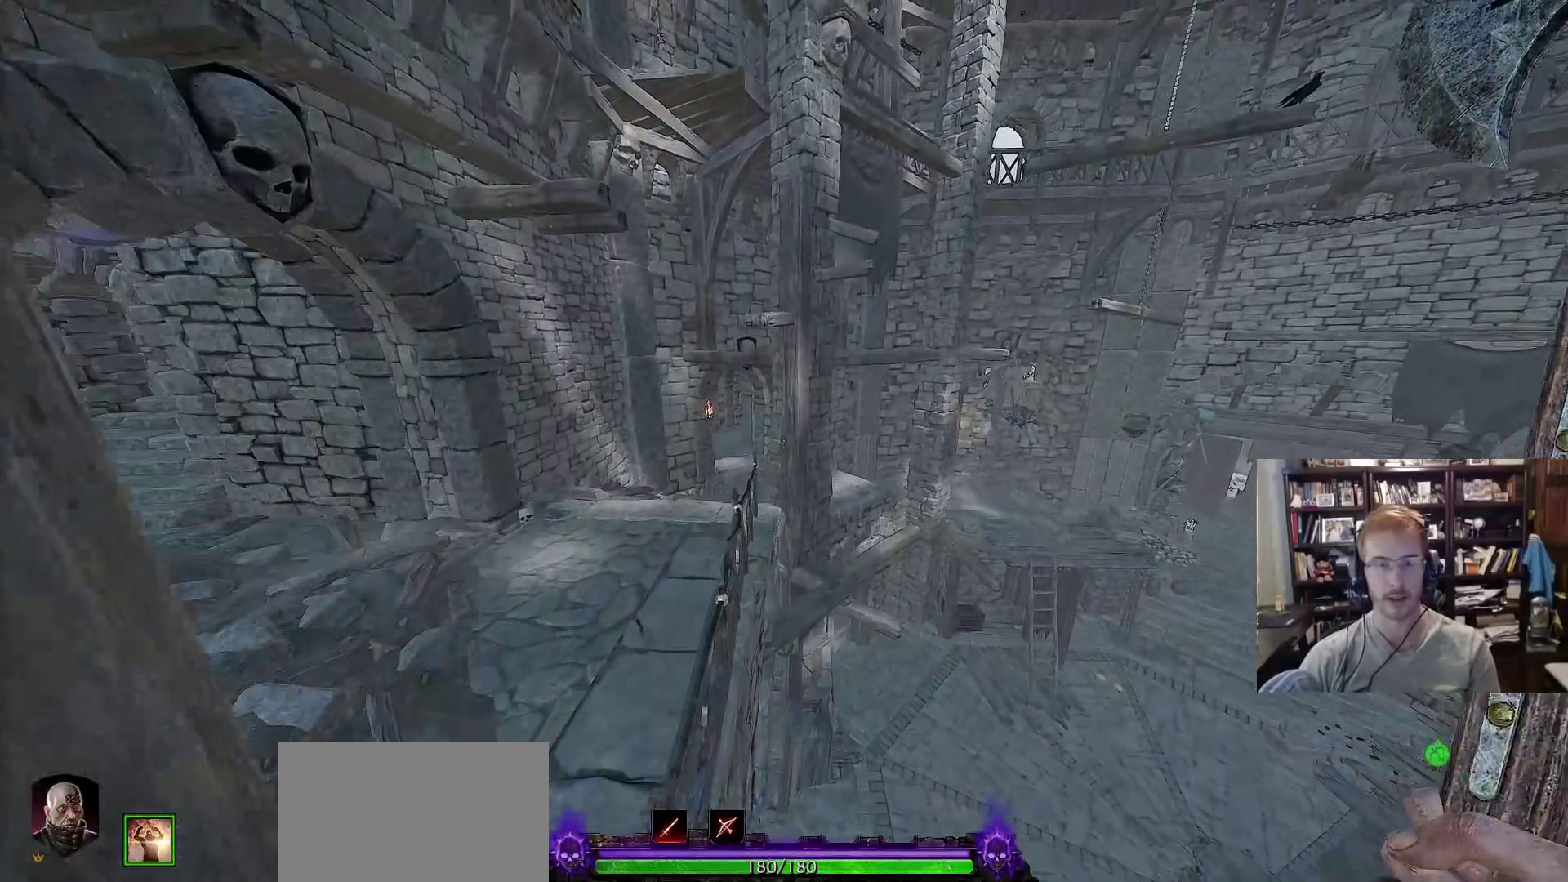
{"keys": ["a", "w"], "mouse": [], "events": [[100, "a", "down"]]}
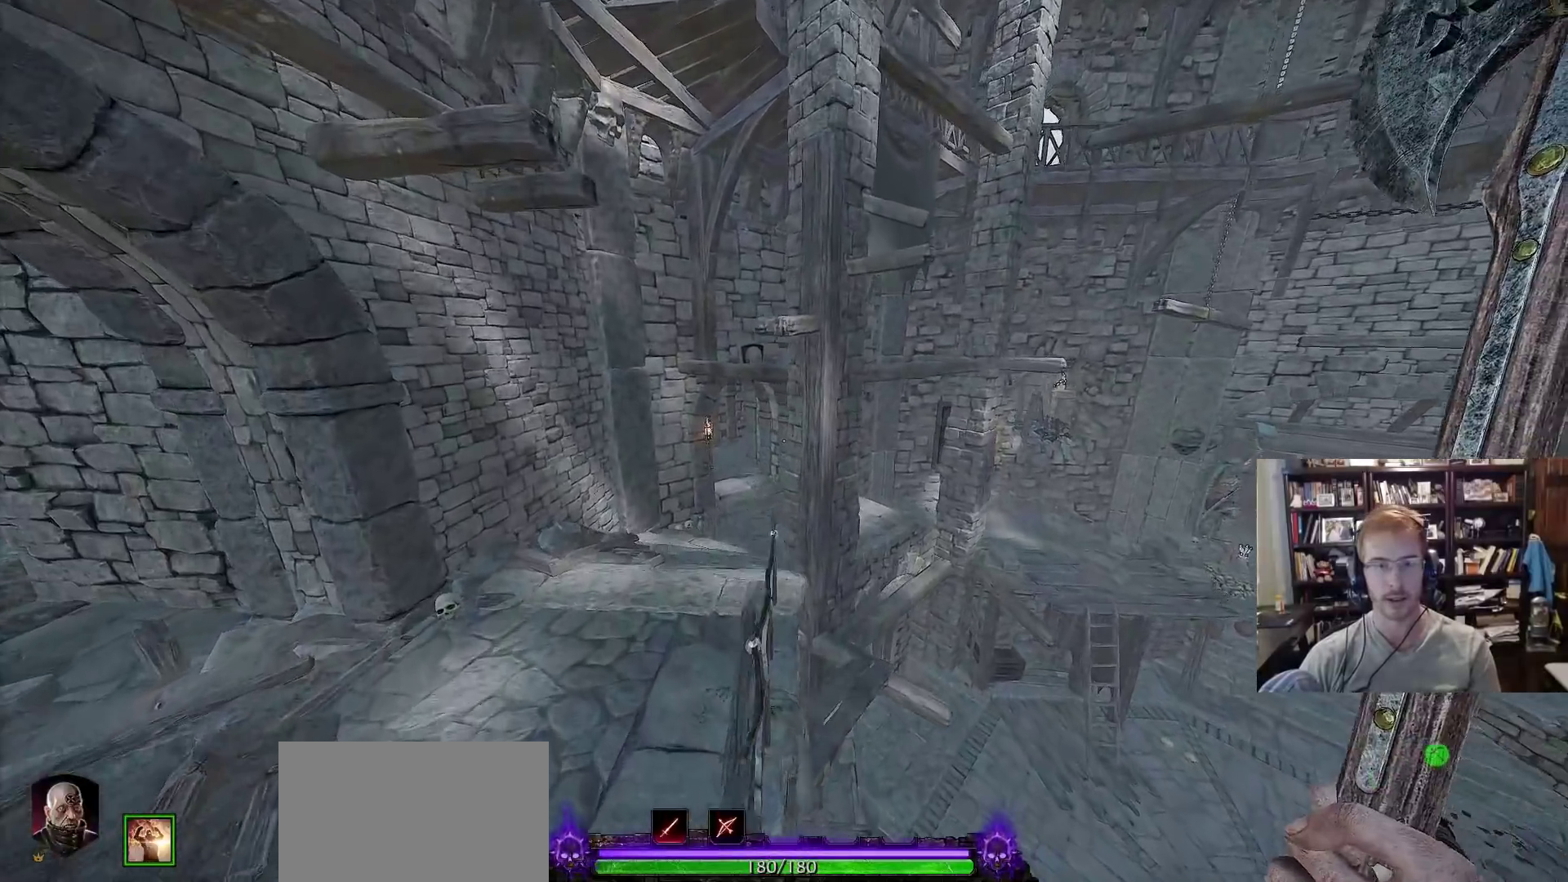
{"keys": ["ctrl"], "mouse": [], "events": [[117, "a", "up"], [350, "w", "up"], [483, "ctrl", "down"]]}
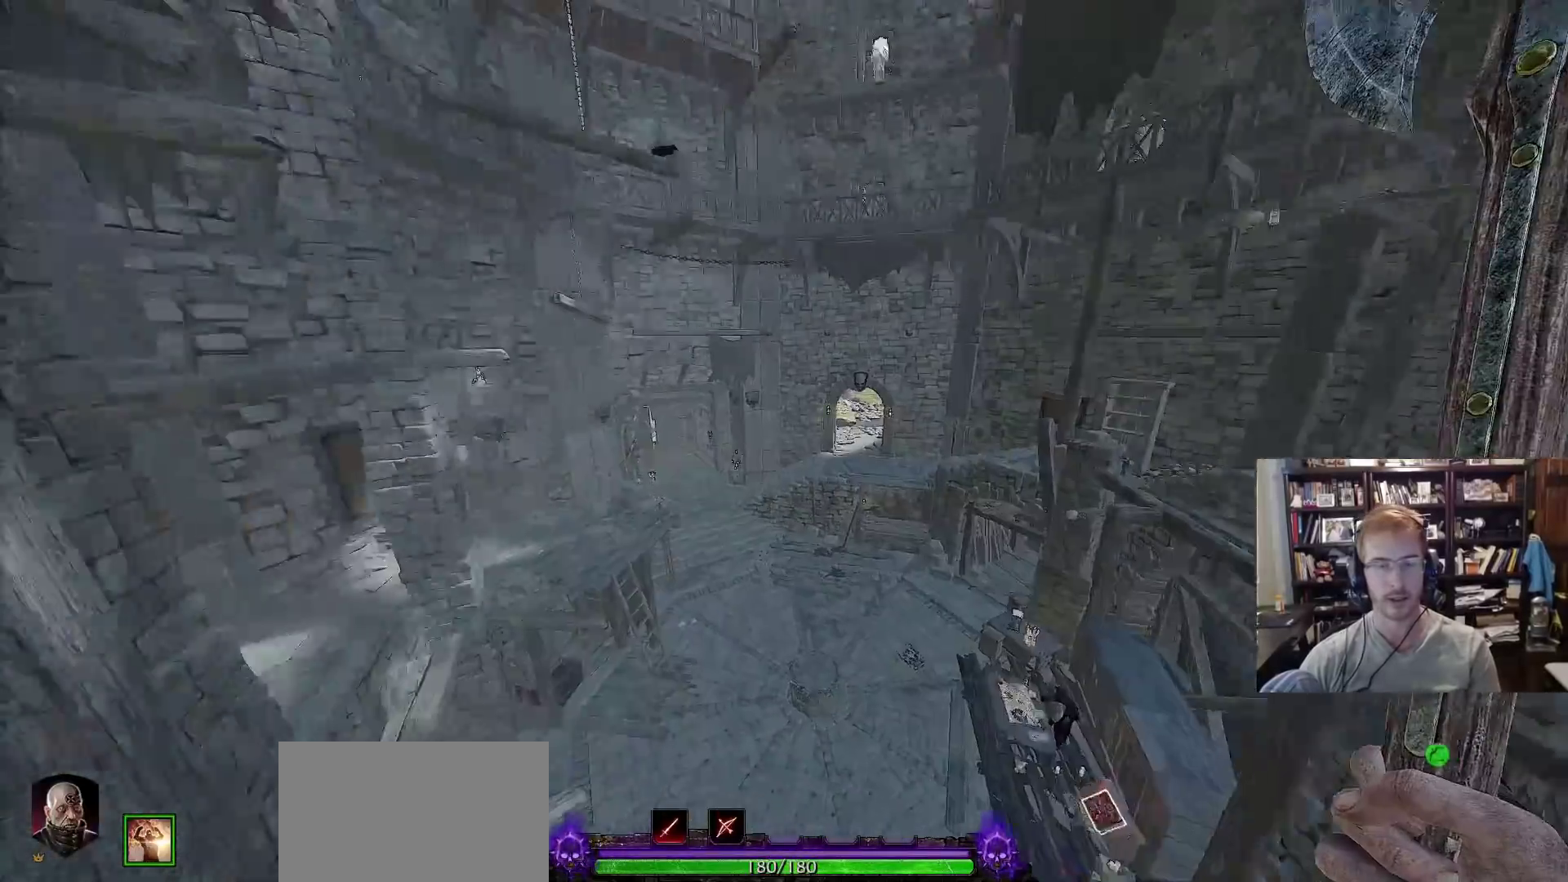
{"keys": [], "mouse": [], "events": [[33, "ctrl", "up"], [133, "ctrl", "down"], [217, "ctrl", "up"]]}